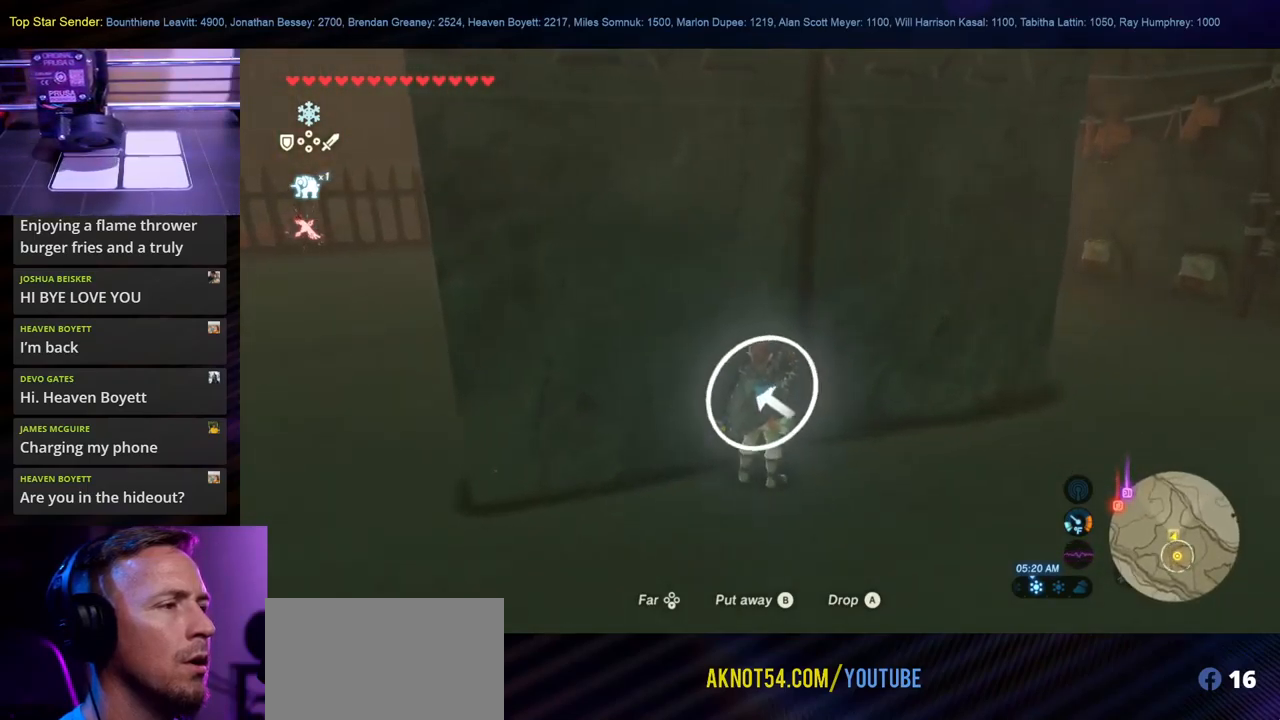
Gameplay with a controller (Nintendo layout); each line is a JSON object with the inputs held at the frame after it. "events" lists button and stick changes between this image and that frame as [ms after this image, input, new state], when the widget could be followed in between. Not read: L1 L2 L3 R1 R2 R3.
{"buttons": [], "left_stick": "center", "right_stick": "center", "events": [[200, "left_stick", "center"]]}
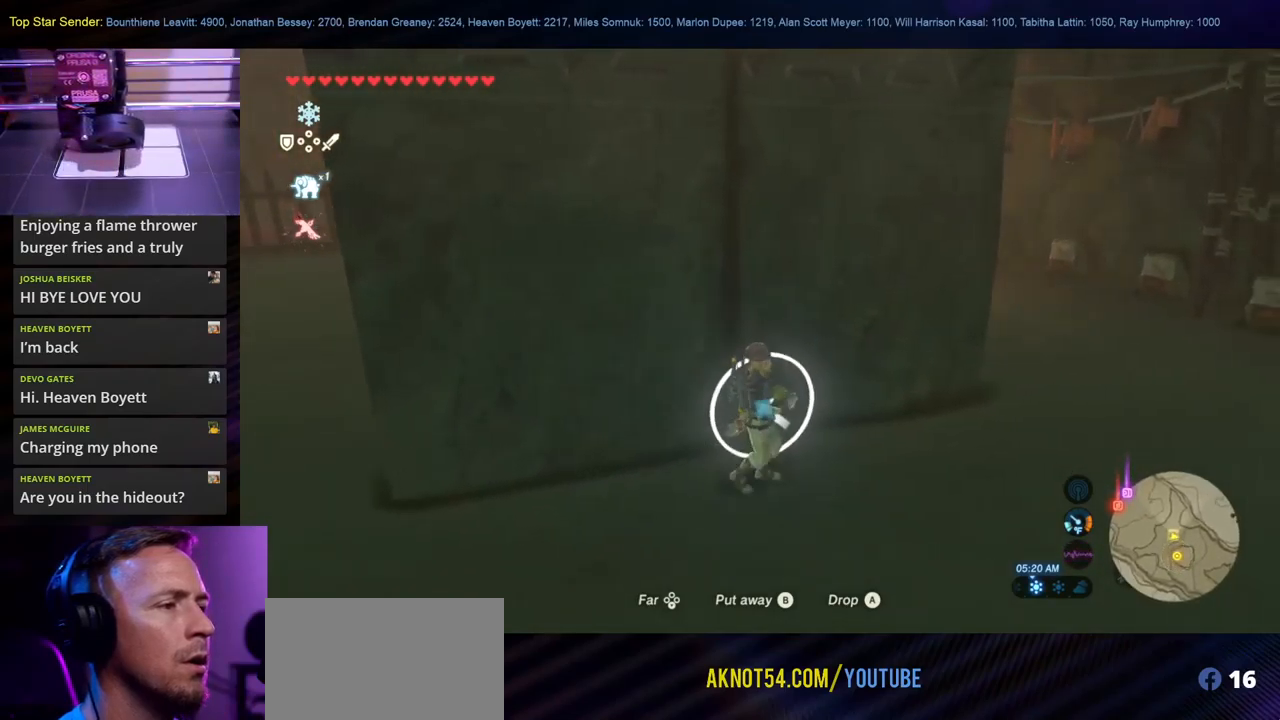
{"buttons": [], "left_stick": "center", "right_stick": "center", "events": [[334, "A", "down"], [484, "A", "up"]]}
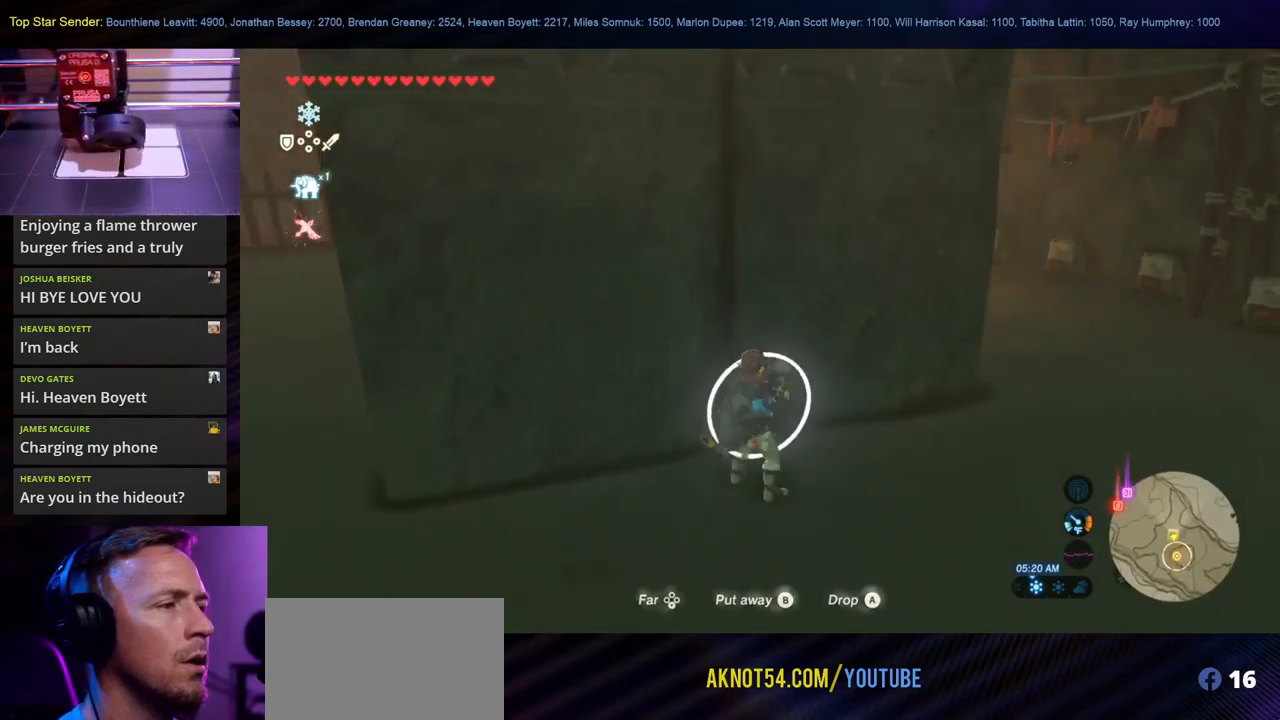
{"buttons": [], "left_stick": "center", "right_stick": "center", "events": []}
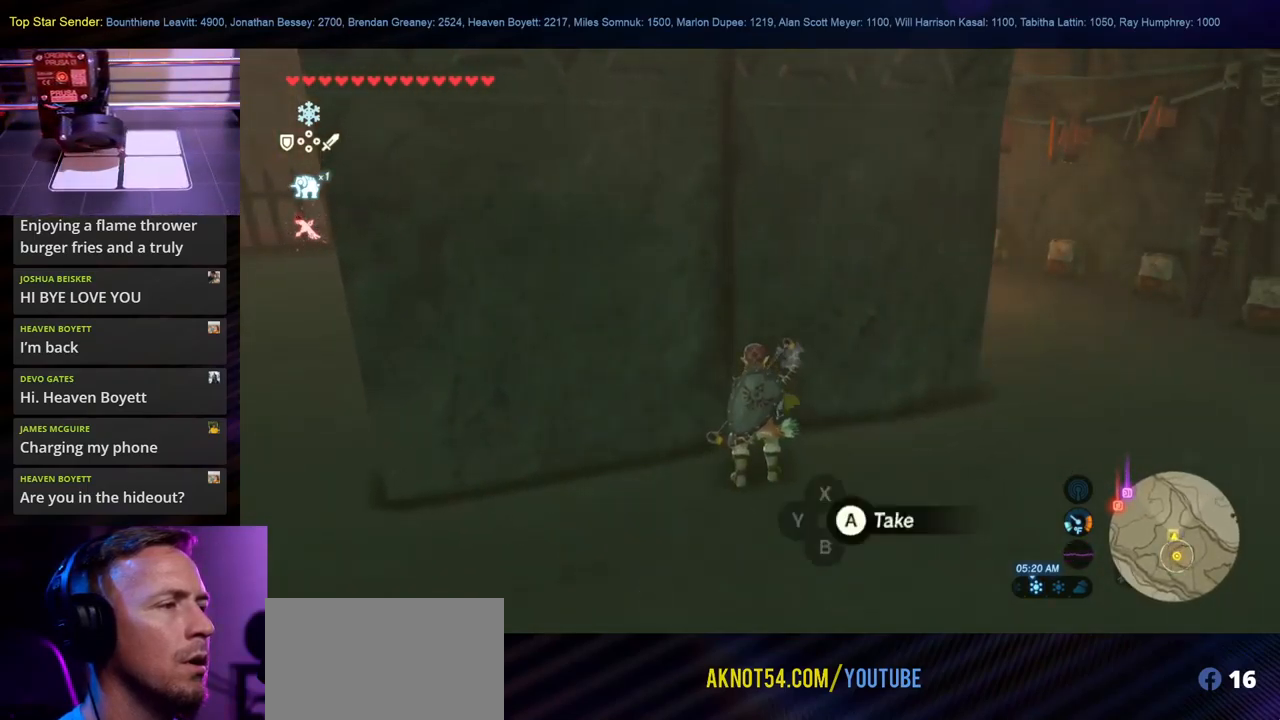
{"buttons": [], "left_stick": "left", "right_stick": "center", "events": [[384, "left_stick", "left"]]}
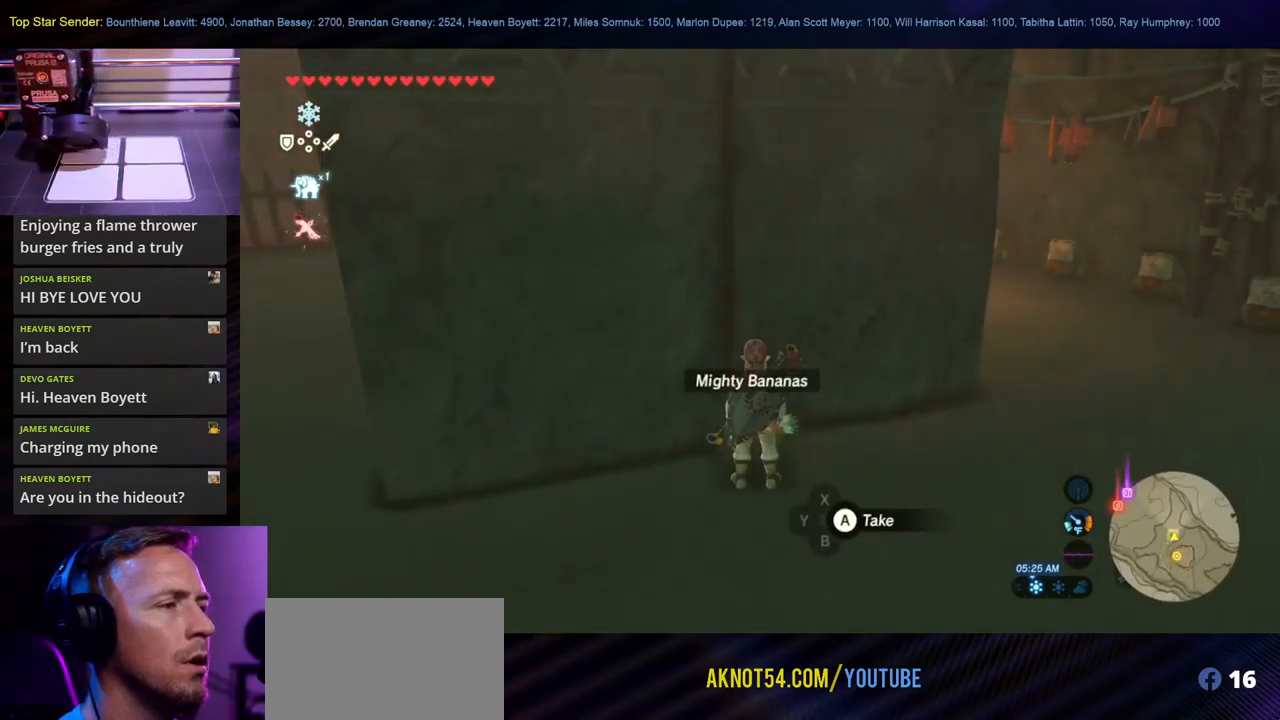
{"buttons": [], "left_stick": "left", "right_stick": "right", "events": [[417, "right_stick", "right"]]}
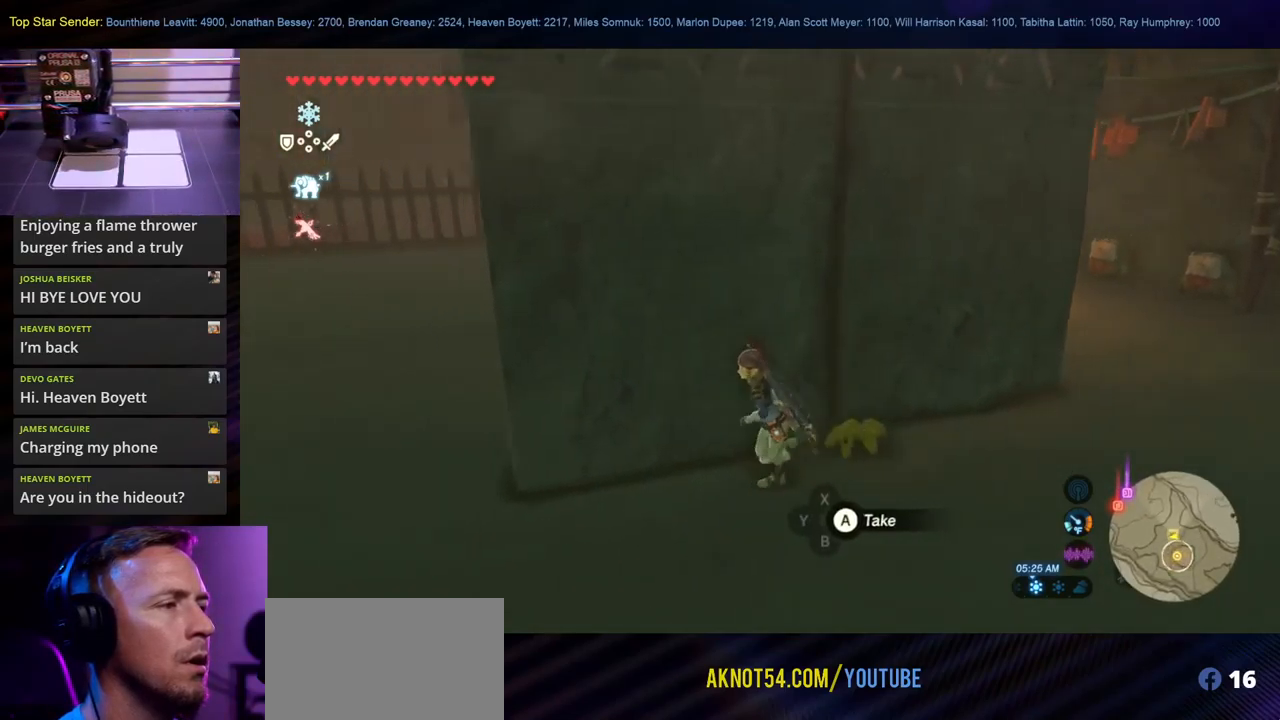
{"buttons": [], "left_stick": "left", "right_stick": "center", "events": [[417, "right_stick", "center"]]}
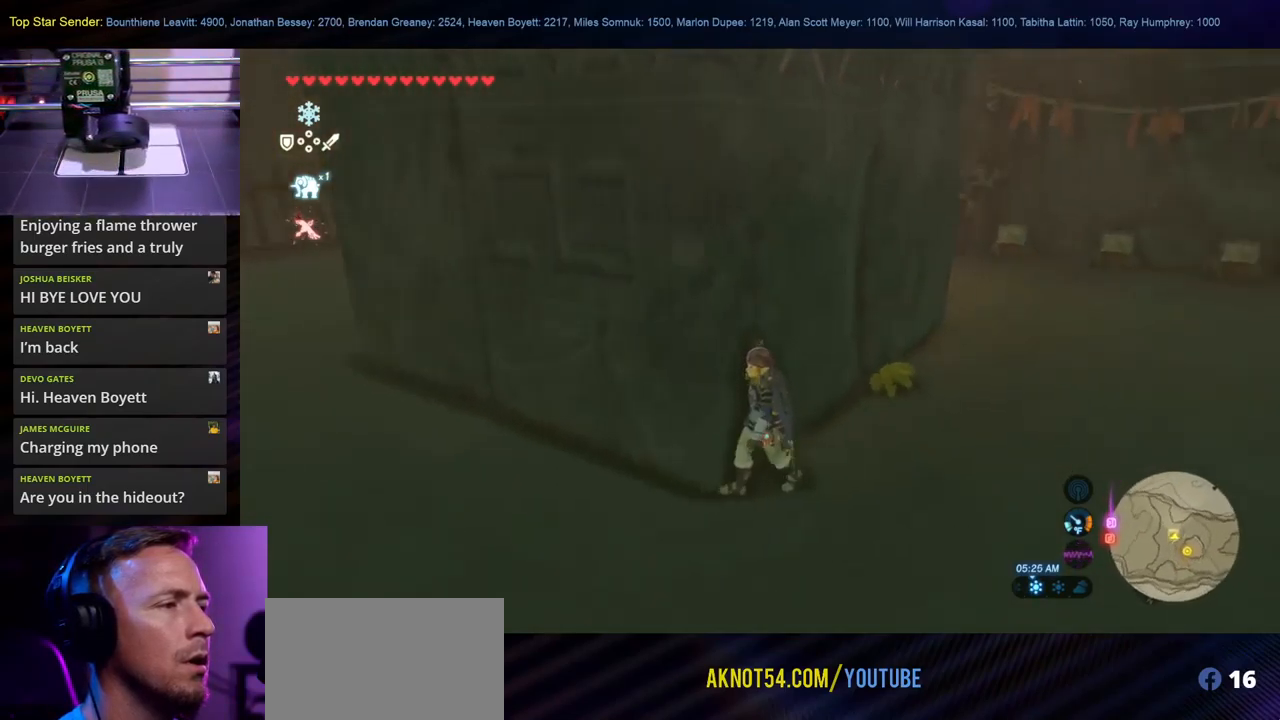
{"buttons": [], "left_stick": "down-left", "right_stick": "center", "events": [[384, "left_stick", "down-left"]]}
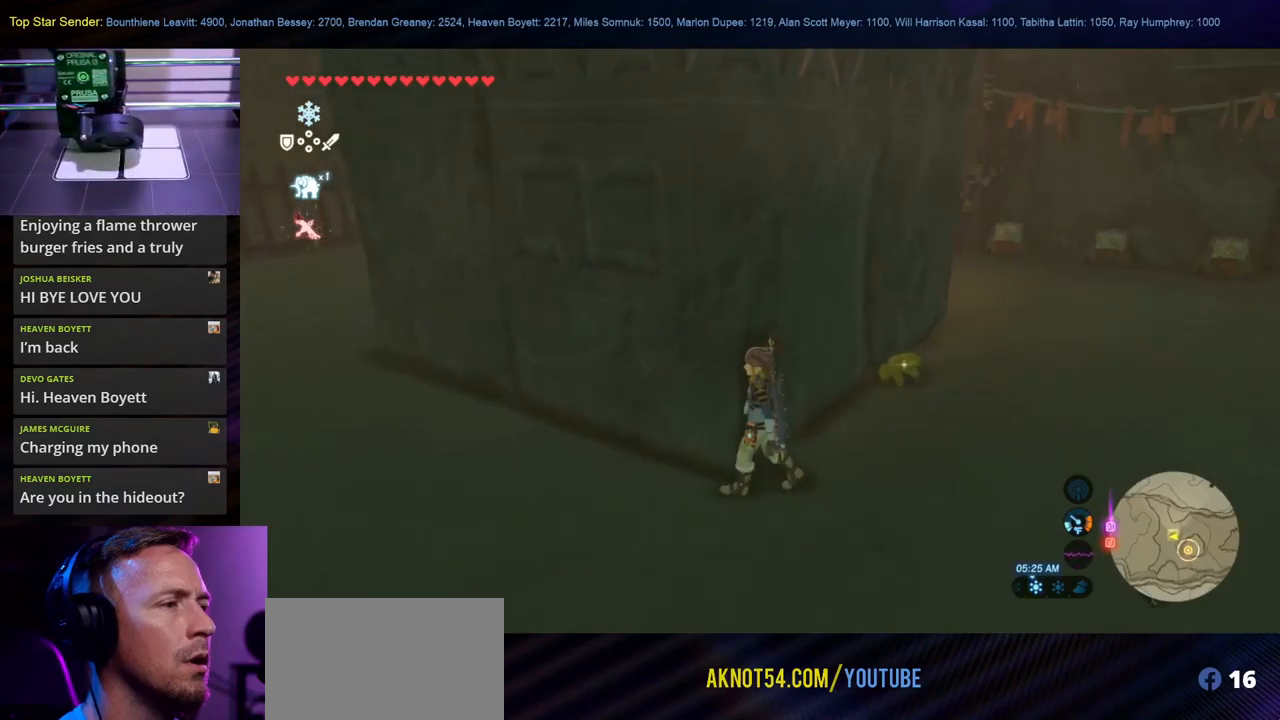
{"buttons": [], "left_stick": "left", "right_stick": "center", "events": [[100, "left_stick", "left"]]}
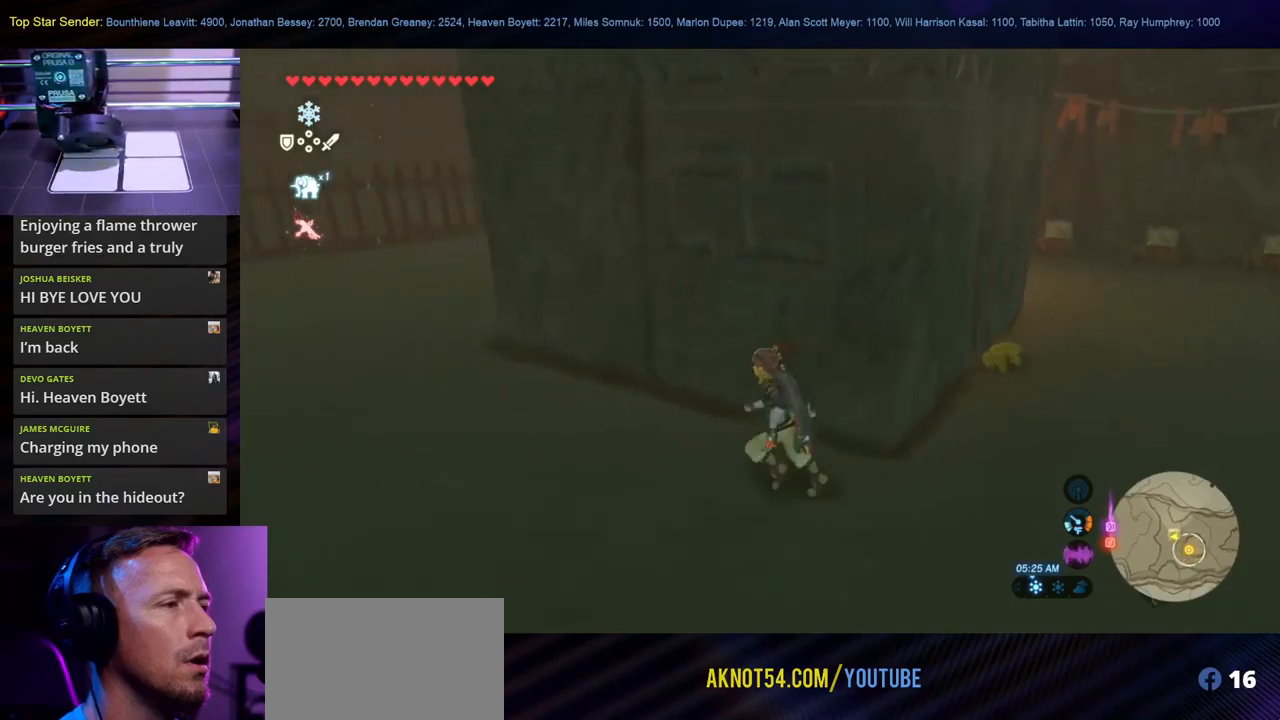
{"buttons": [], "left_stick": "up-left", "right_stick": "center", "events": [[17, "left_stick", "up-left"]]}
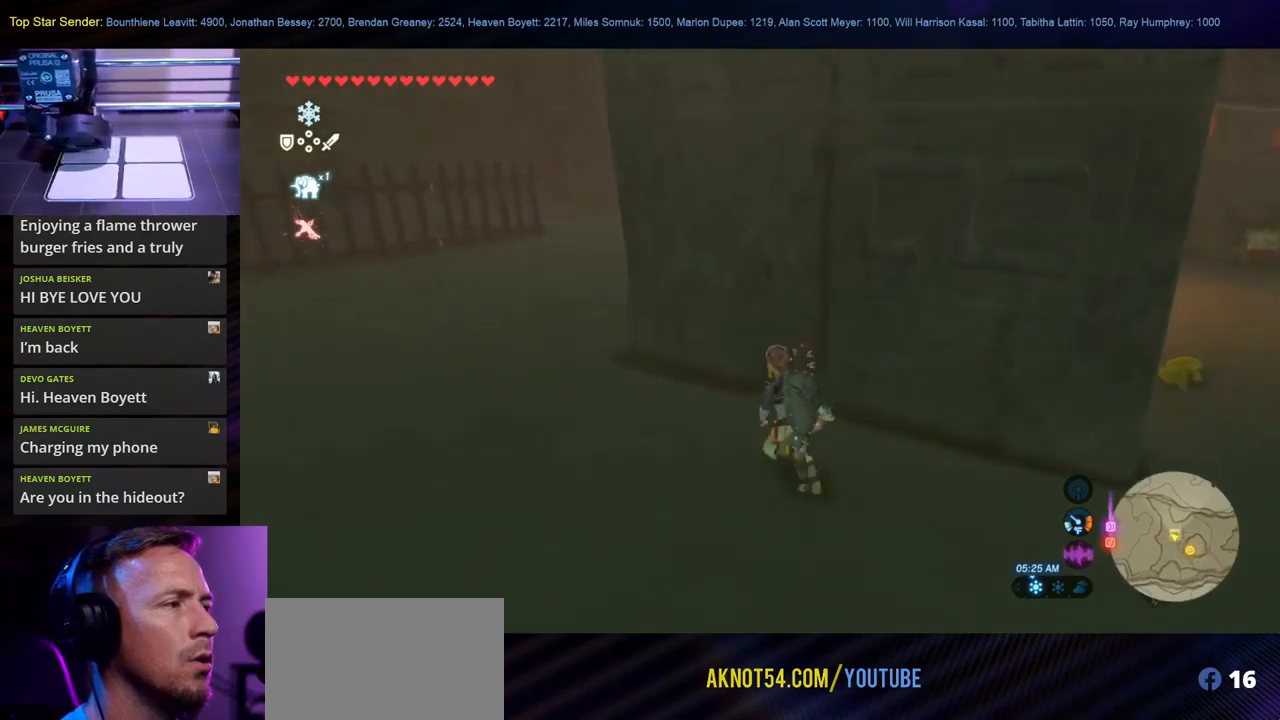
{"buttons": [], "left_stick": "up-left", "right_stick": "center", "events": []}
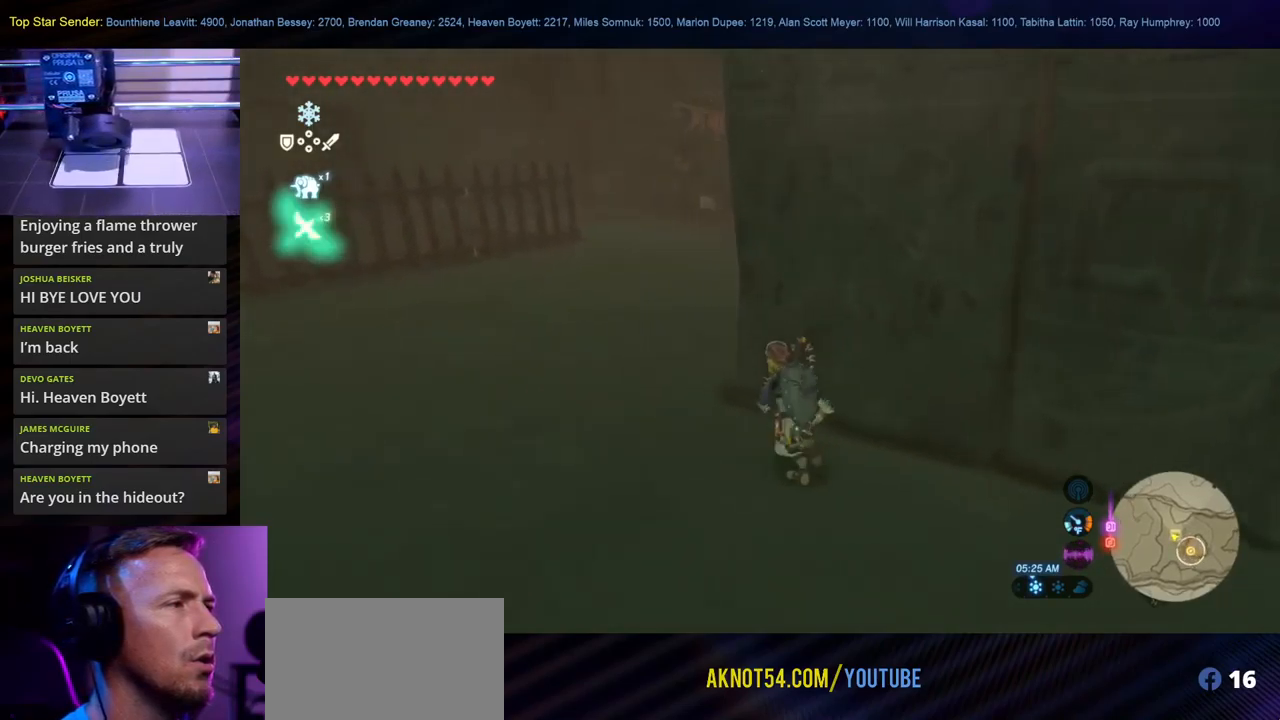
{"buttons": [], "left_stick": "left", "right_stick": "right", "events": [[100, "right_stick", "right"], [250, "left_stick", "left"]]}
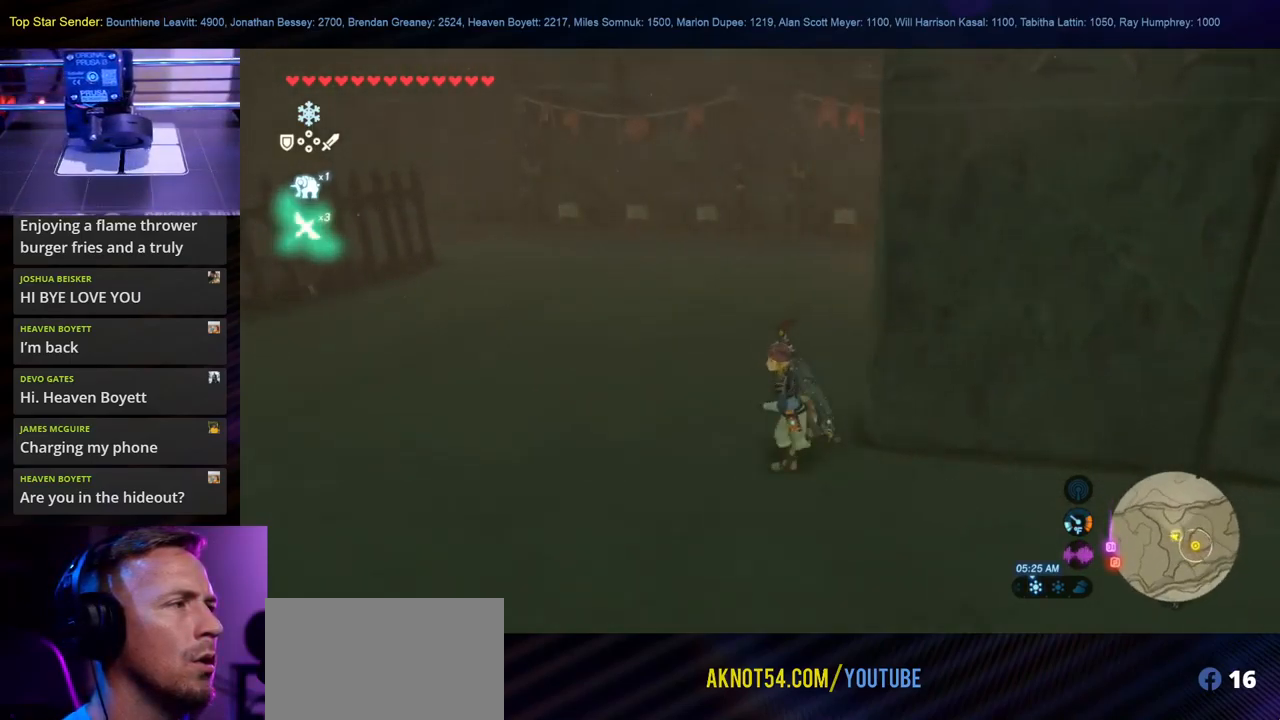
{"buttons": [], "left_stick": "down-left", "right_stick": "right", "events": [[67, "left_stick", "down-left"]]}
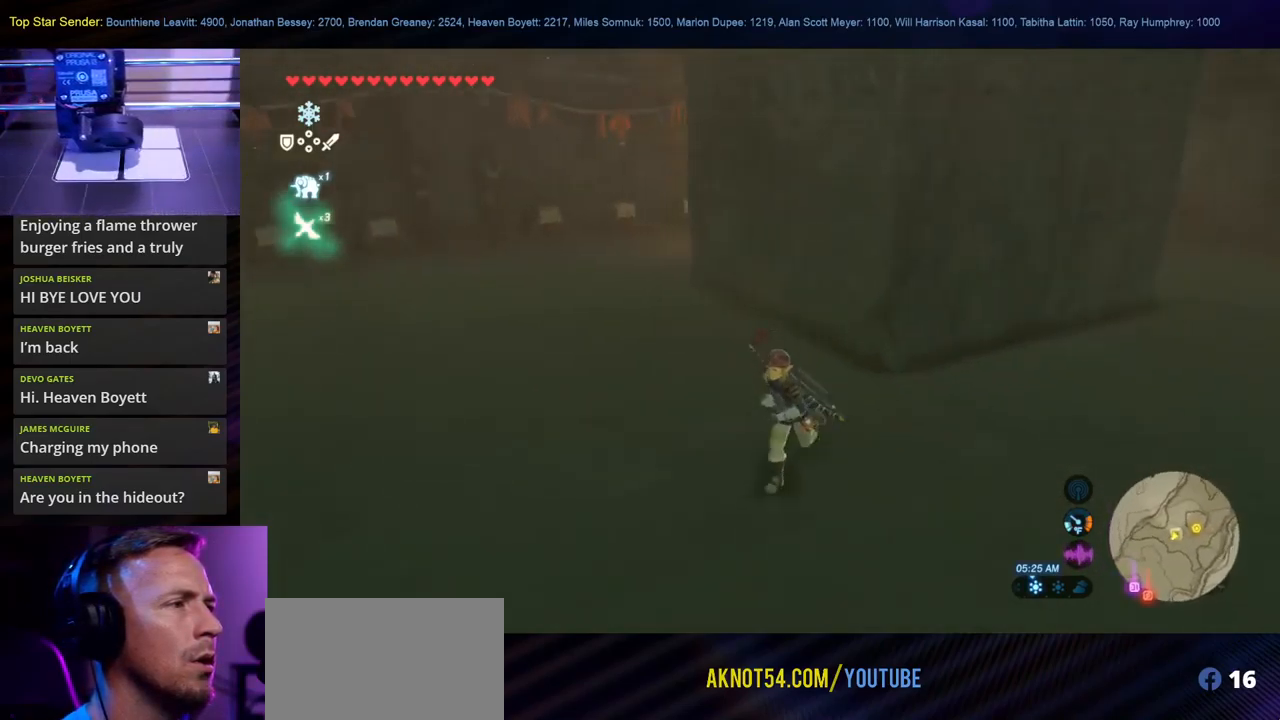
{"buttons": [], "left_stick": "right", "right_stick": "right", "events": [[217, "left_stick", "down"], [333, "left_stick", "down-right"], [433, "left_stick", "right"]]}
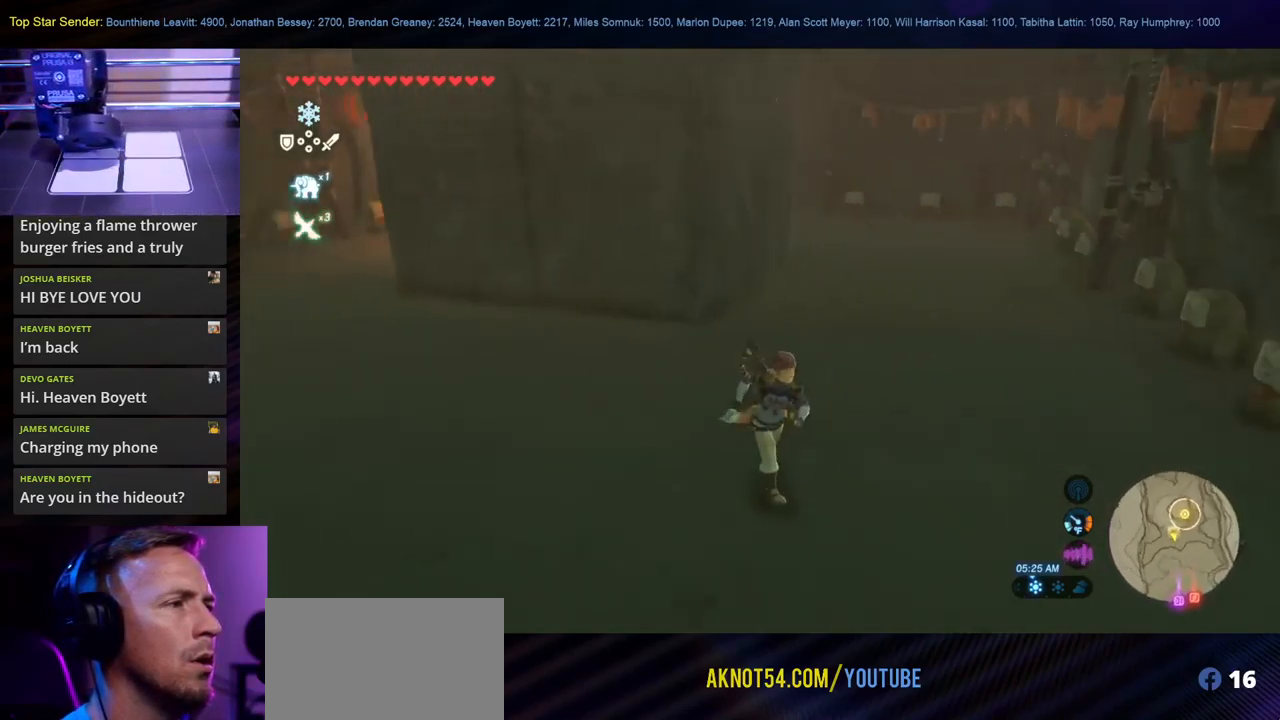
{"buttons": [], "left_stick": "right", "right_stick": "right", "events": [[117, "left_stick", "up-right"], [450, "left_stick", "right"]]}
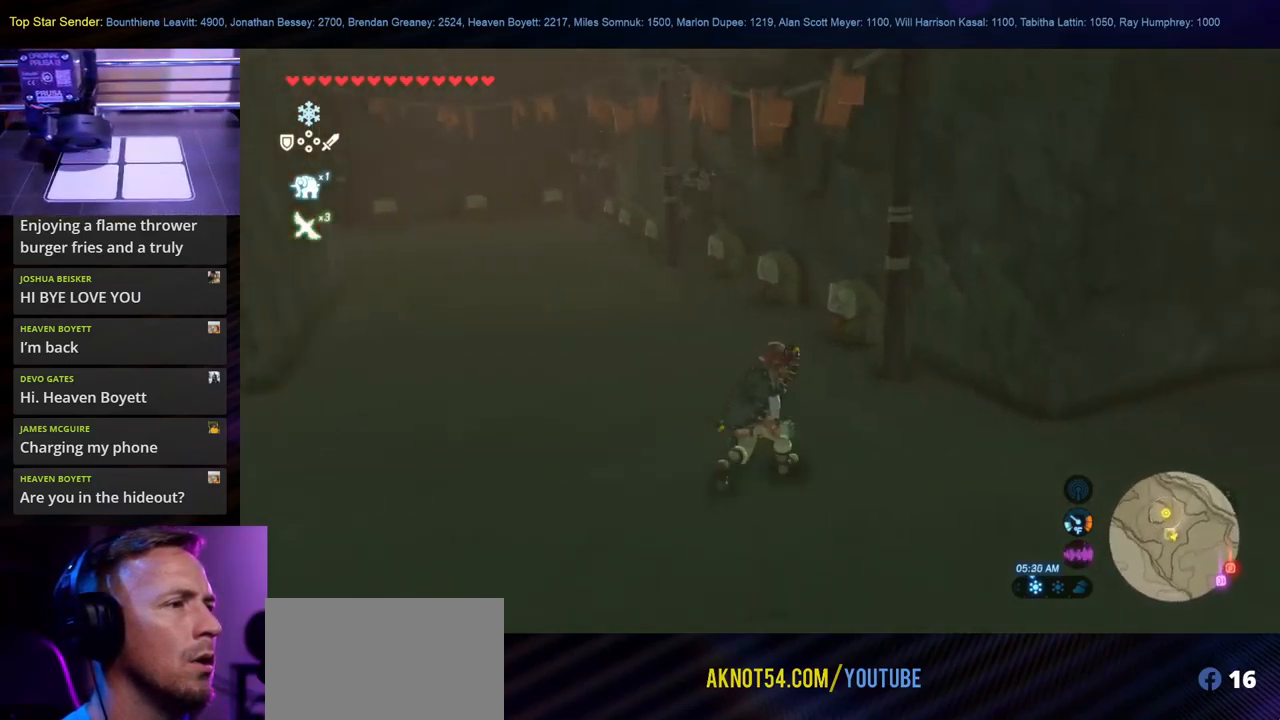
{"buttons": [], "left_stick": "up-right", "right_stick": "right", "events": [[317, "left_stick", "up-right"]]}
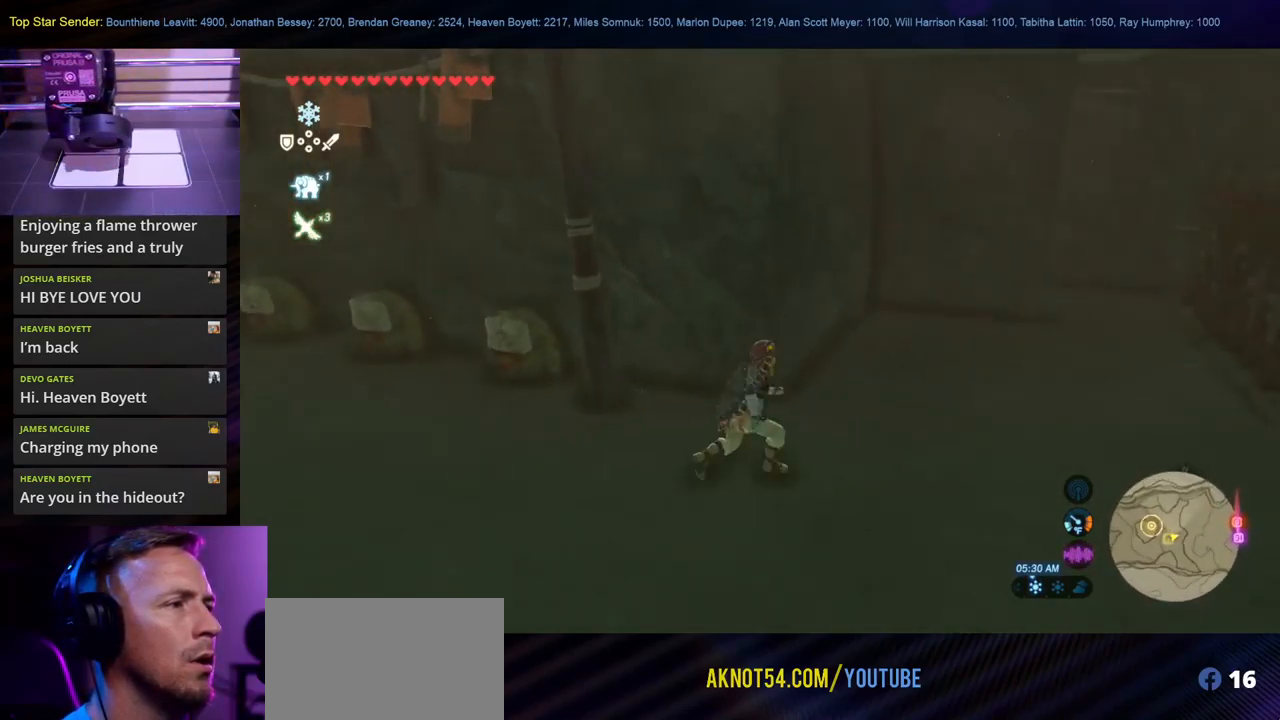
{"buttons": [], "left_stick": "up", "right_stick": "right", "events": [[300, "left_stick", "up"]]}
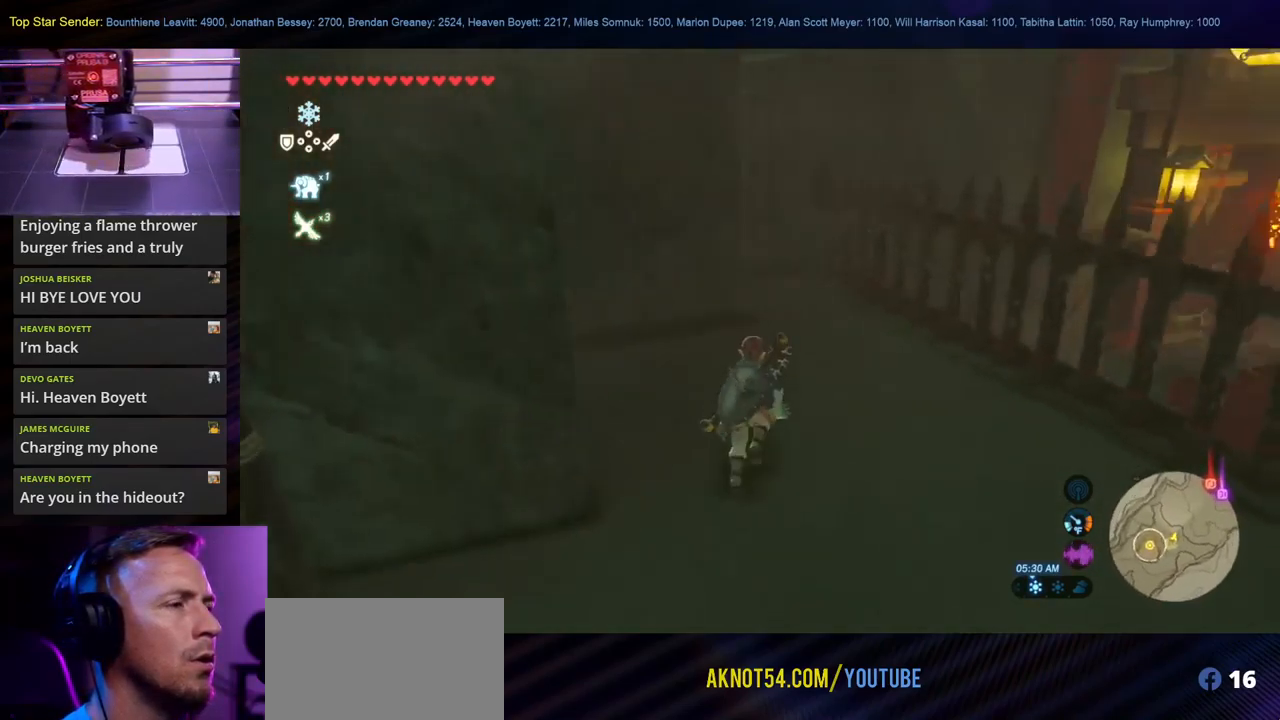
{"buttons": [], "left_stick": "up", "right_stick": "down-right", "events": [[33, "right_stick", "center"], [333, "right_stick", "down-right"]]}
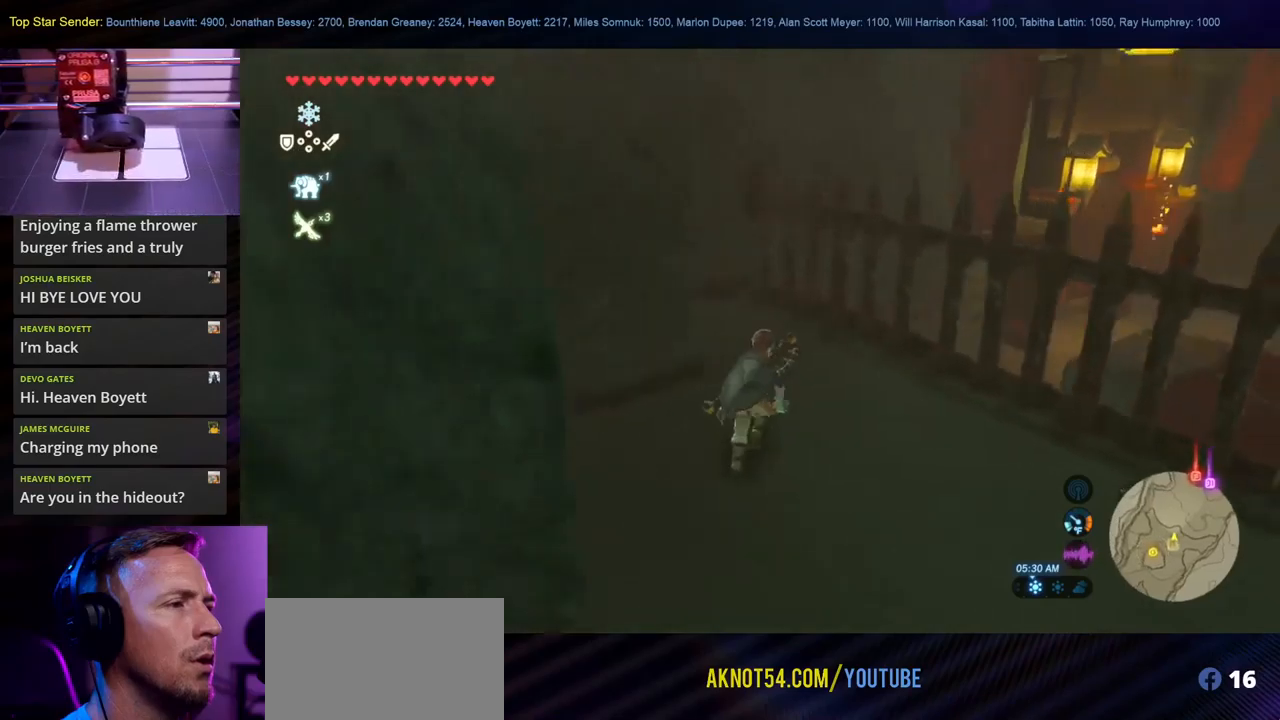
{"buttons": [], "left_stick": "up-right", "right_stick": "right", "events": [[183, "right_stick", "right"], [217, "left_stick", "up-right"]]}
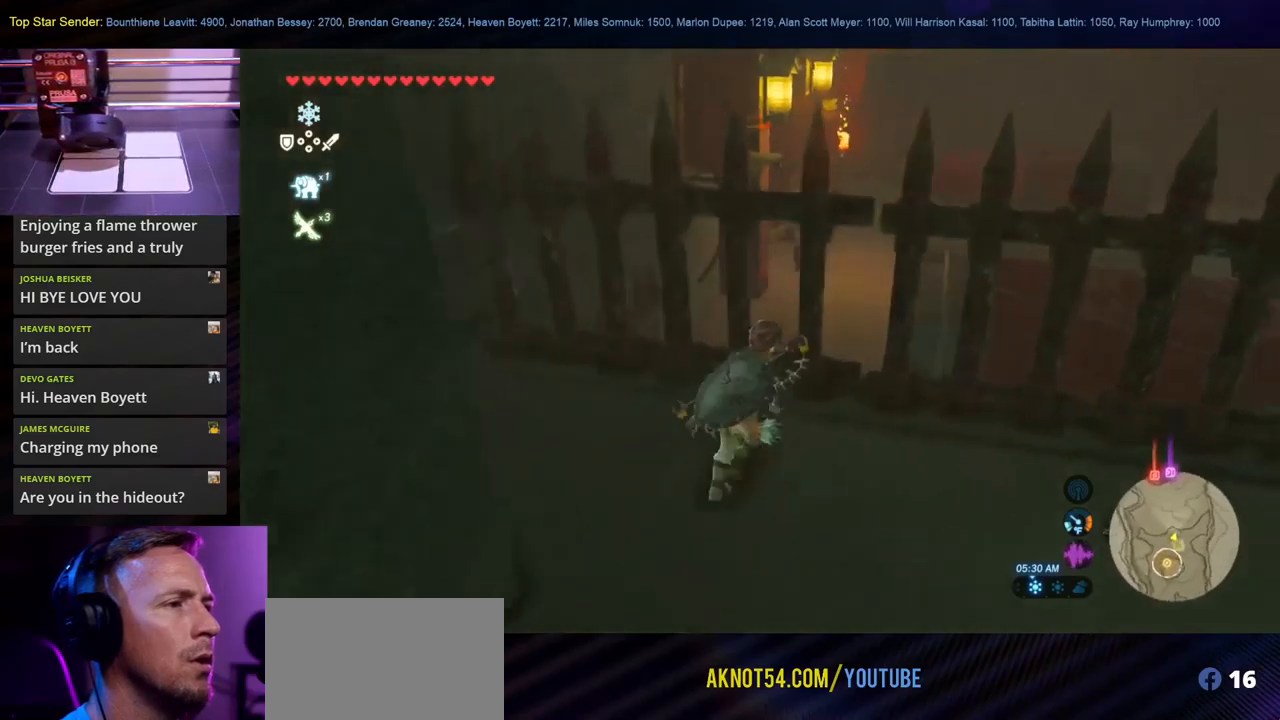
{"buttons": [], "left_stick": "up", "right_stick": "right", "events": [[100, "right_stick", "center"], [150, "left_stick", "up"], [483, "right_stick", "right"]]}
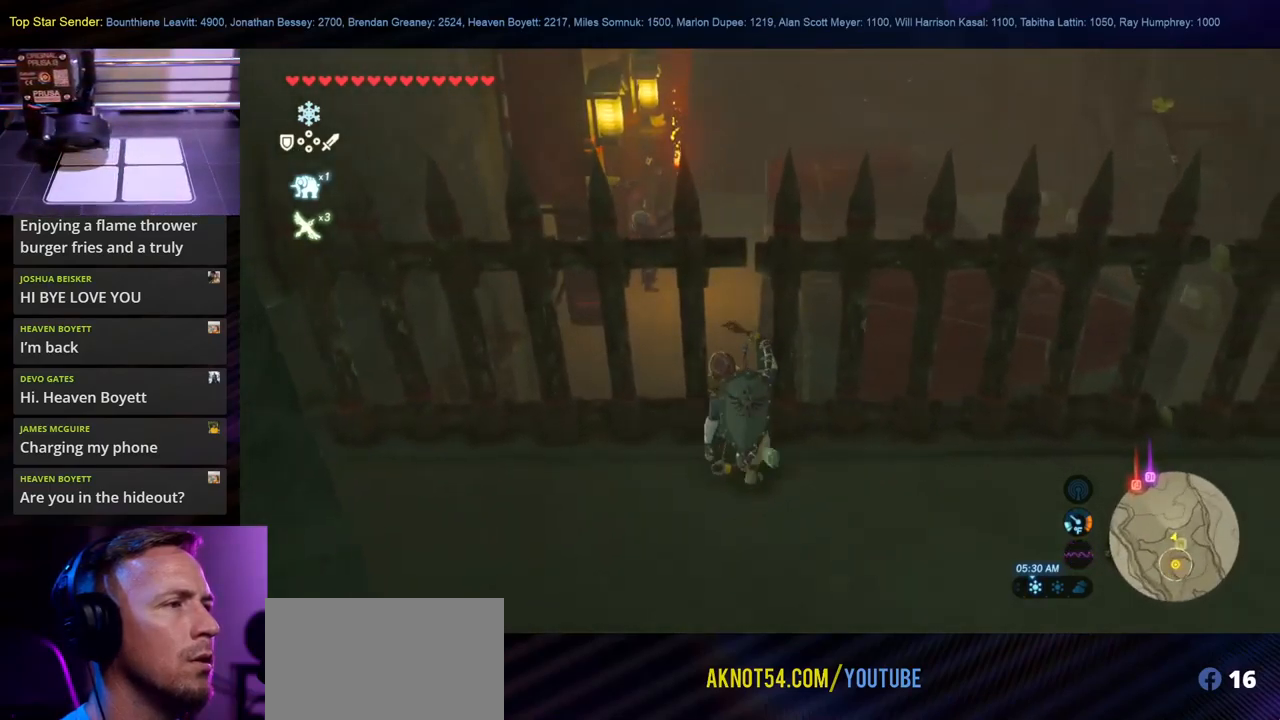
{"buttons": [], "left_stick": "center", "right_stick": "right", "events": [[67, "left_stick", "up-right"], [250, "left_stick", "down-right"], [467, "left_stick", "center"]]}
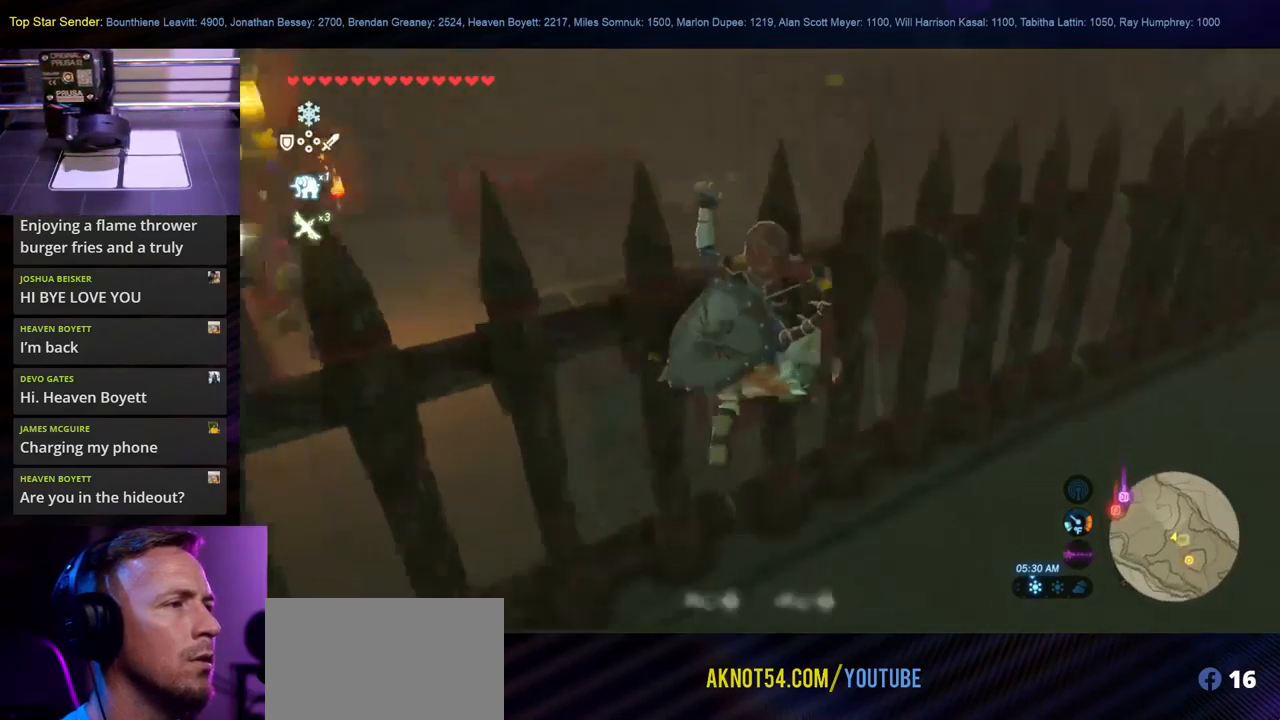
{"buttons": [], "left_stick": "up-left", "right_stick": "up-left", "events": [[50, "right_stick", "up"], [117, "left_stick", "up-left"], [167, "right_stick", "up-left"]]}
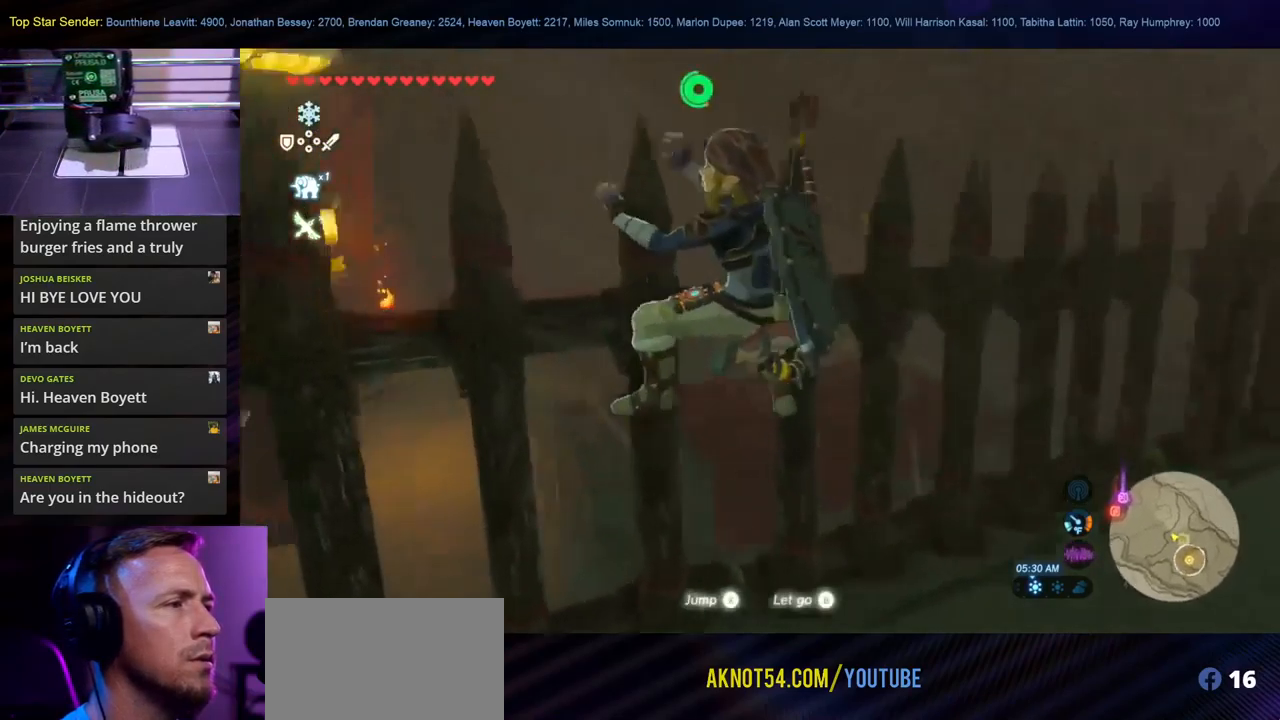
{"buttons": [], "left_stick": "up-left", "right_stick": "down", "events": [[83, "right_stick", "down-left"], [217, "right_stick", "down"]]}
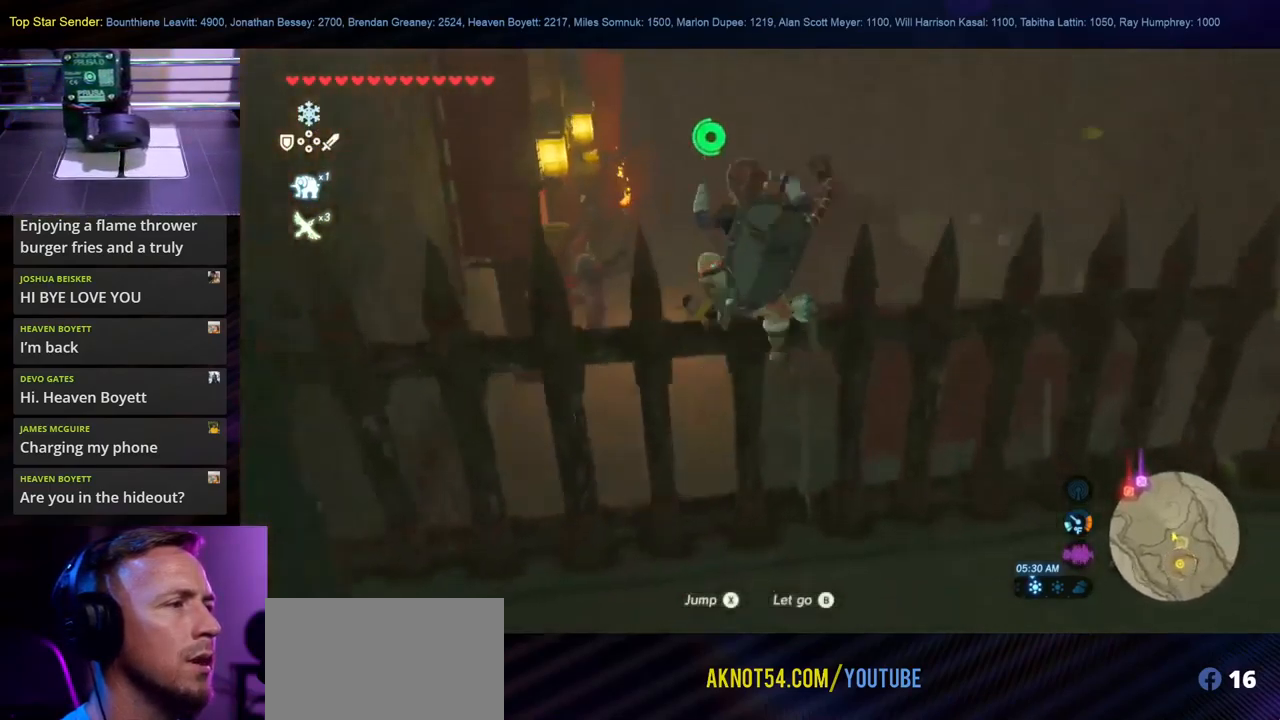
{"buttons": [], "left_stick": "center", "right_stick": "center", "events": [[83, "right_stick", "center"], [233, "left_stick", "center"]]}
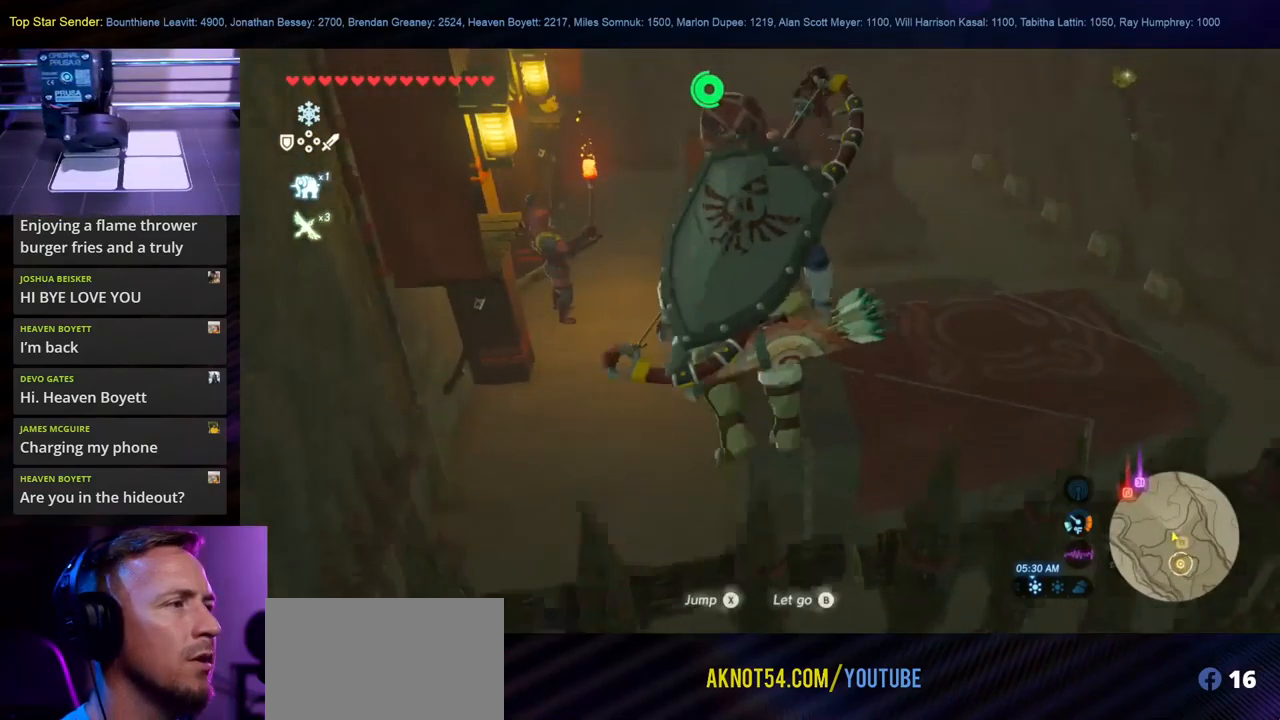
{"buttons": [], "left_stick": "left", "right_stick": "center", "events": [[50, "left_stick", "left"]]}
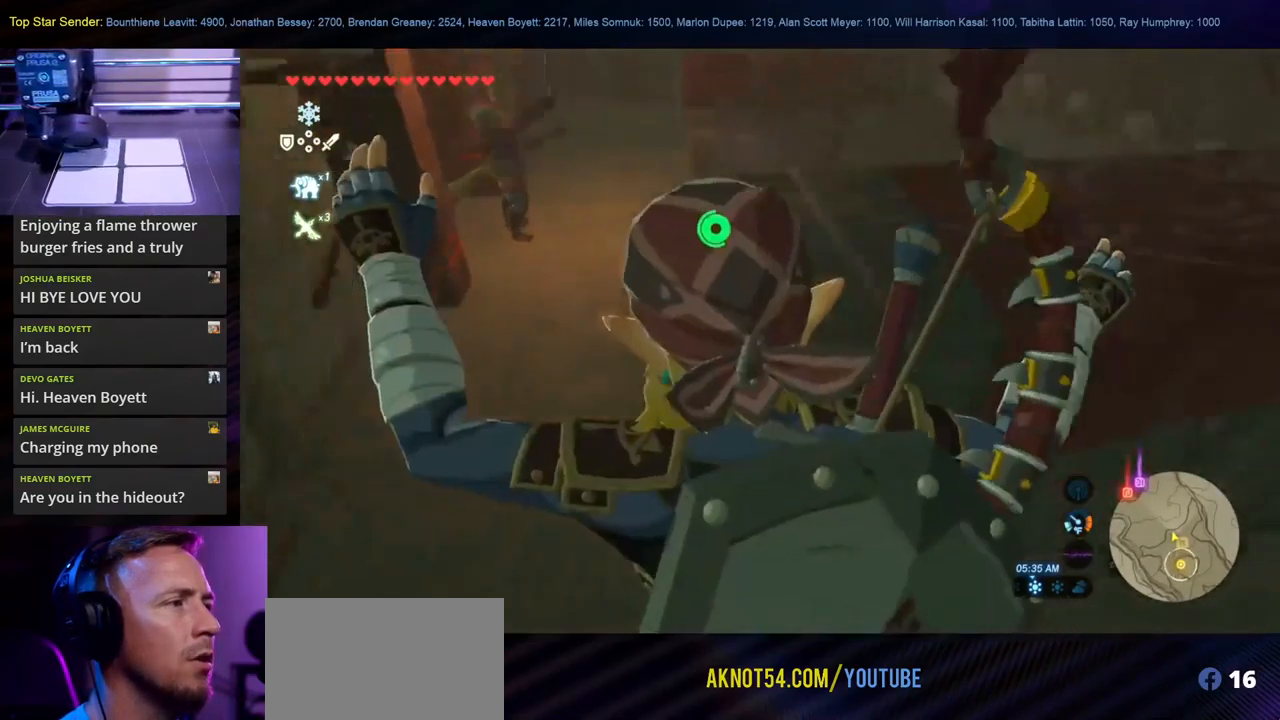
{"buttons": [], "left_stick": "left", "right_stick": "up", "events": [[350, "right_stick", "up"]]}
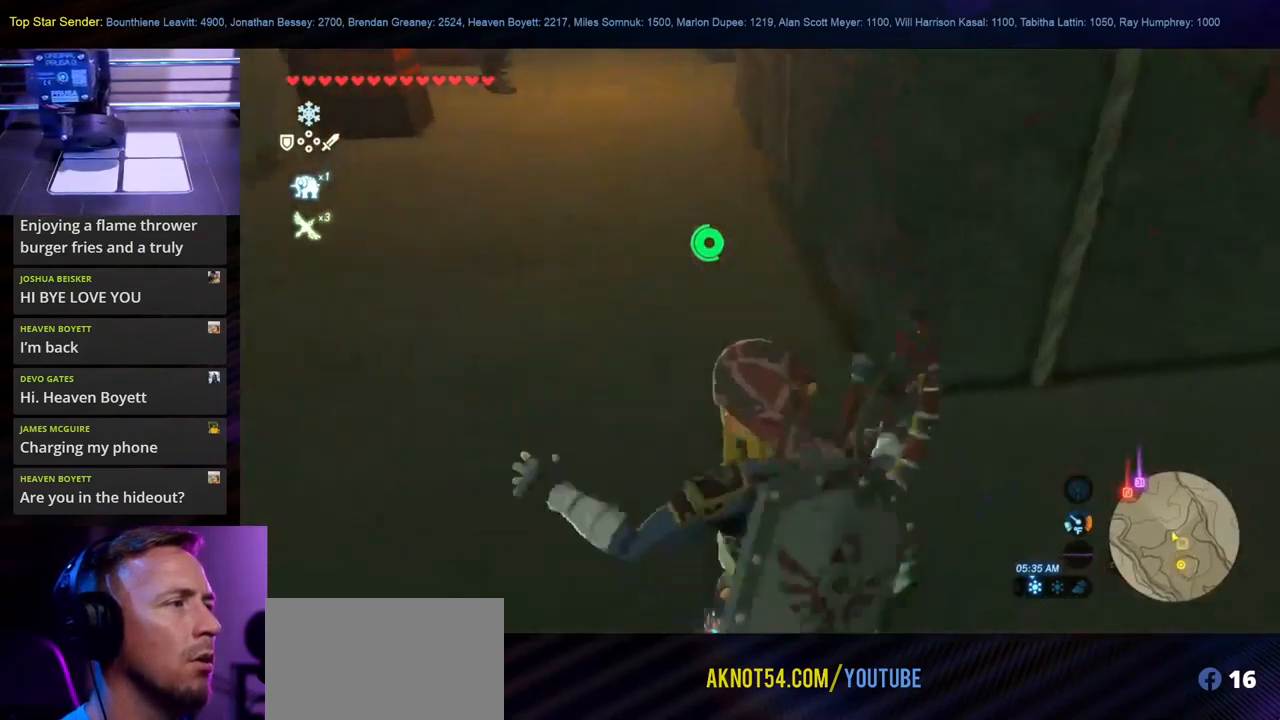
{"buttons": [], "left_stick": "left", "right_stick": "up", "events": []}
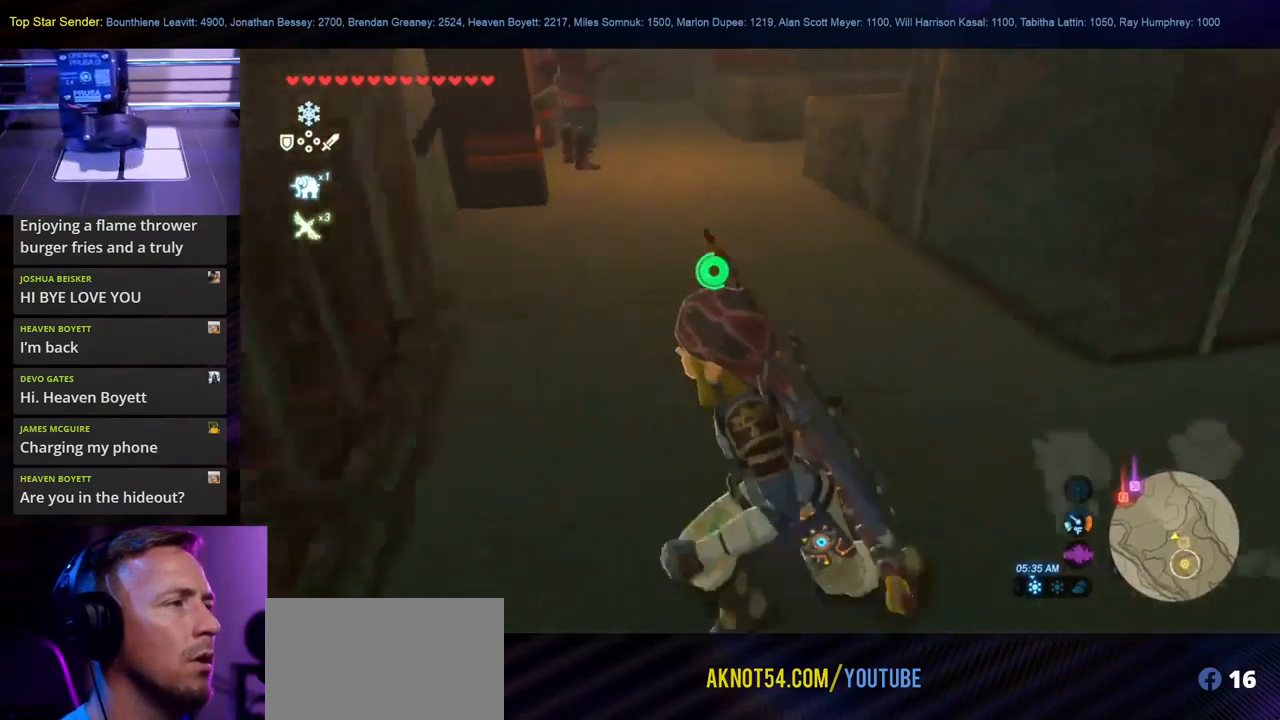
{"buttons": [], "left_stick": "center", "right_stick": "center", "events": [[267, "left_stick", "center"], [484, "right_stick", "center"]]}
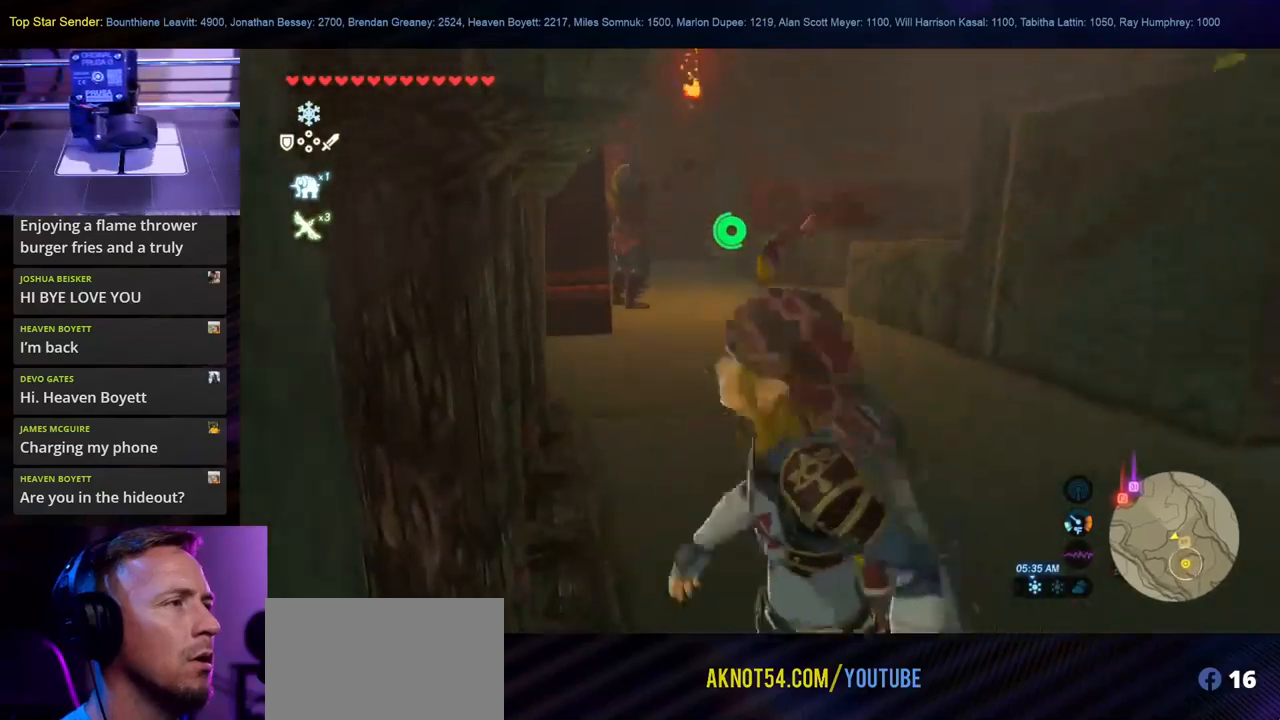
{"buttons": [], "left_stick": "center", "right_stick": "center", "events": []}